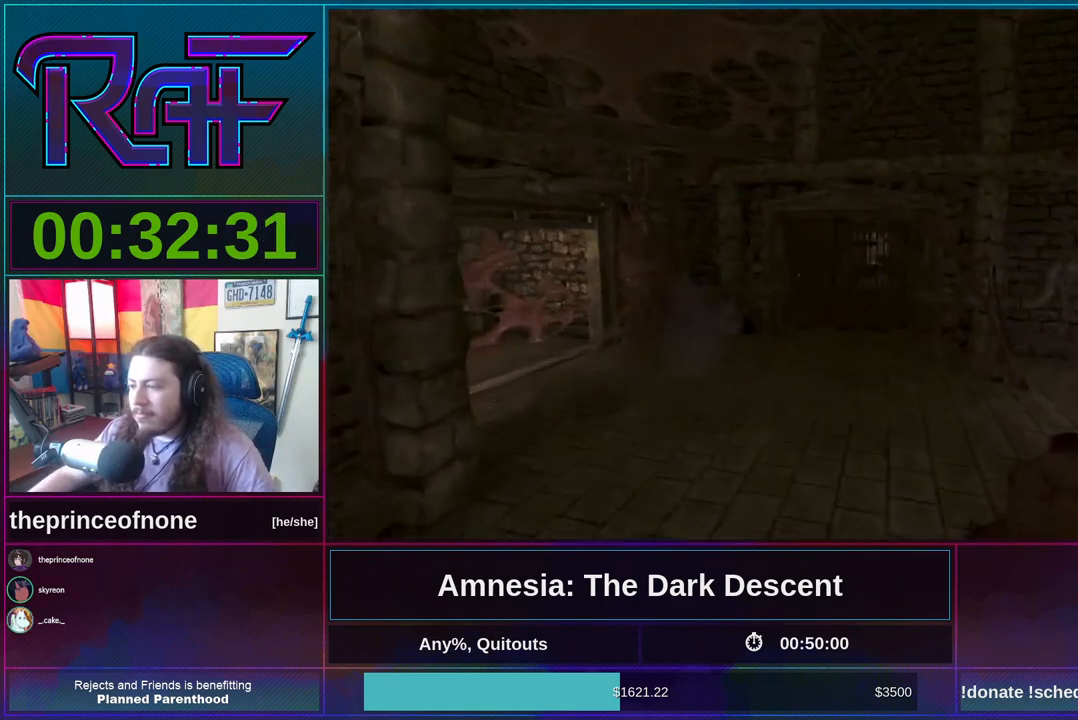
Gameplay with keyboard and mouse; each line is a JSON object with the keys and mouse buttons held at the frame after it. "events" lists presses ("down") and releases ("up") of "a", "alt", "d", "e", "f4", "q", "s", "shift", "space", "tab", "w", "mouse_left", "mouse_right", "mouse_wheel_up" and "mouse_wheel_down" between this image and that frame as [ms after this image, input, new state], when the widget could be followed in between. "mouse_left", "mouse_right", "mouse_wheel_up", "mouse_wheel_down" = the "left", "right", "wheel_up", "wheel_down" buttons of the "mouse" list. No other keys are recorded. Mouse movement is not recorded.
{"keys": ["shift", "w"], "mouse": [], "events": []}
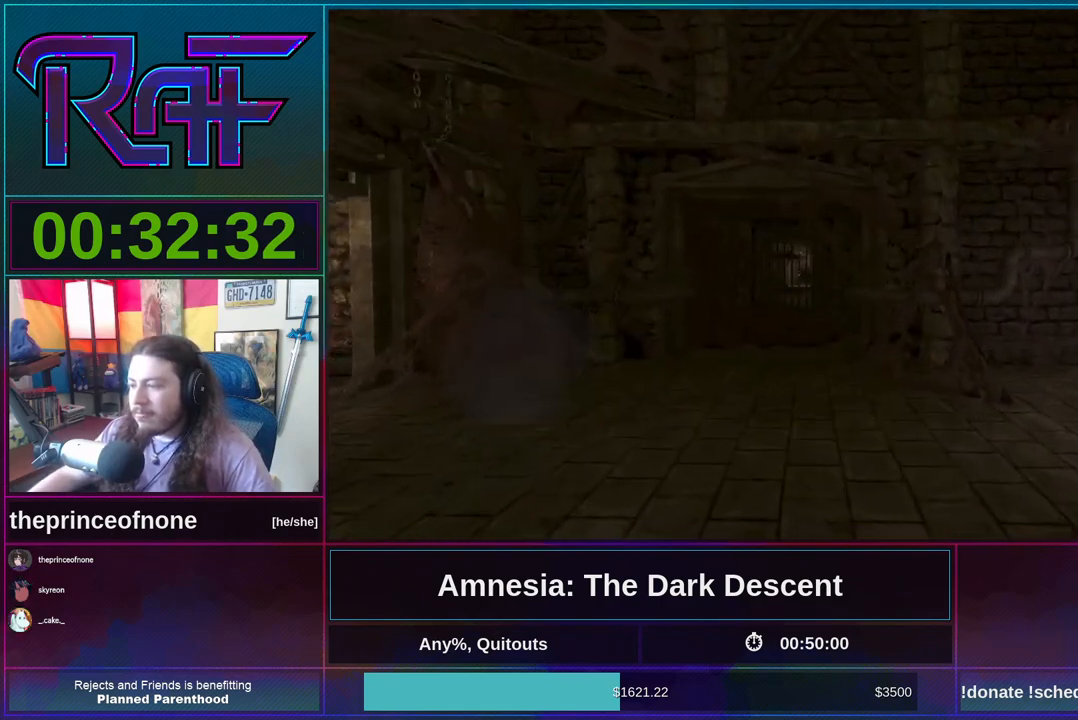
{"keys": ["shift", "w"], "mouse": [], "events": [[183, "mouse_wheel_down", "down"], [367, "mouse_wheel_down", "up"]]}
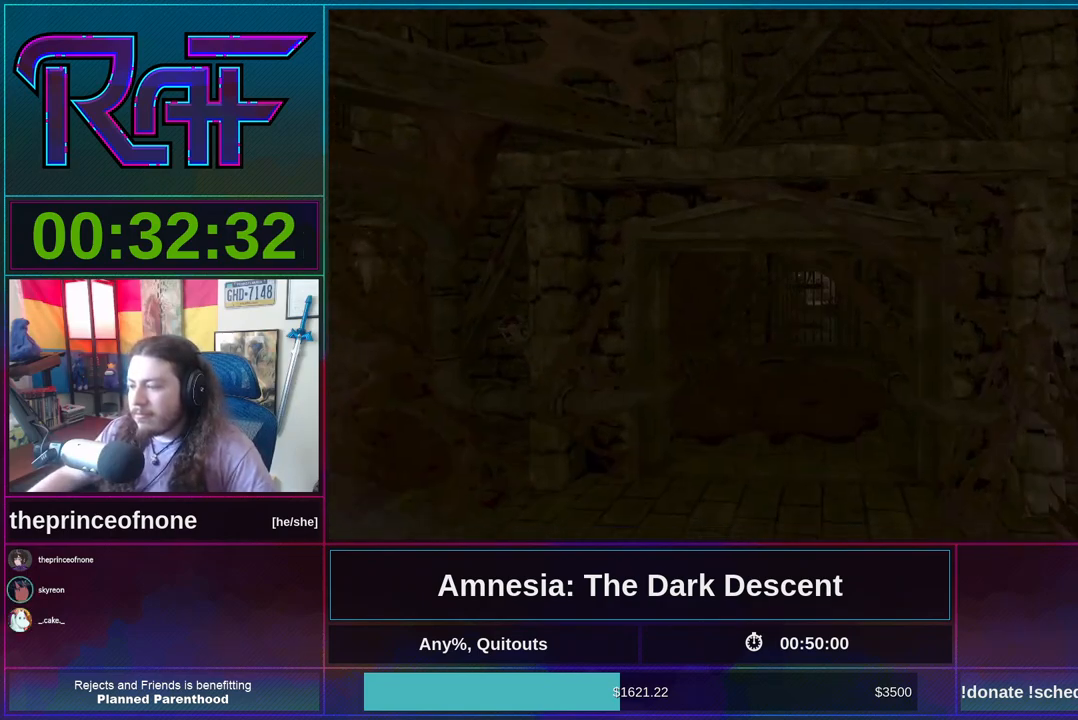
{"keys": ["shift", "w"], "mouse": [], "events": []}
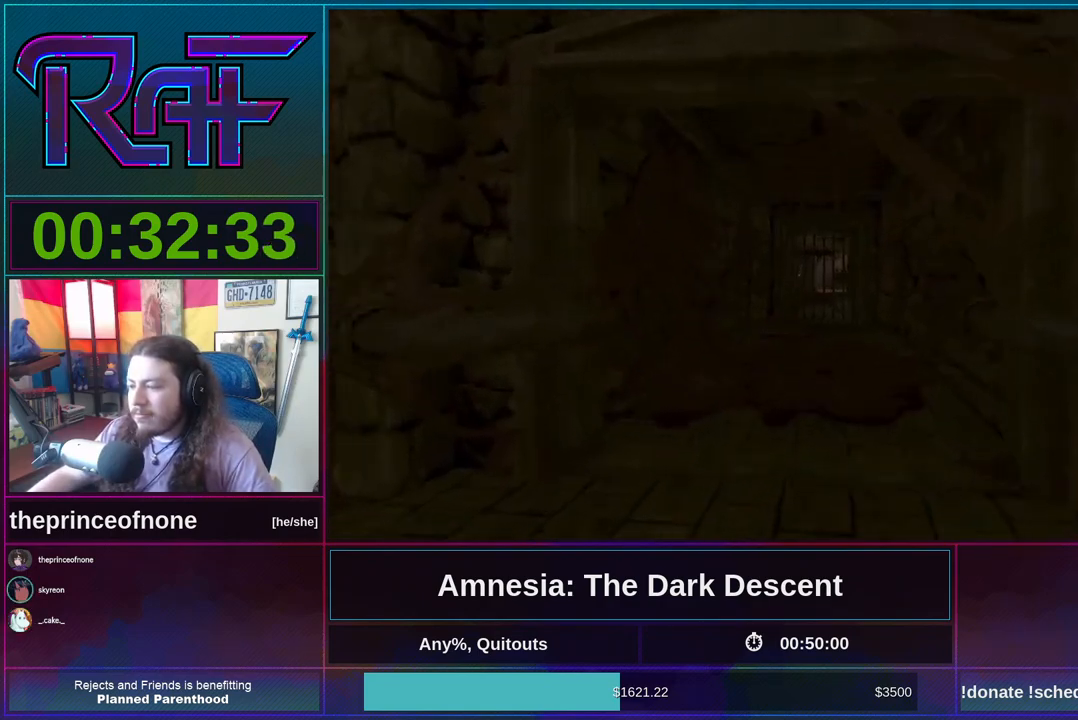
{"keys": ["shift", "w"], "mouse": [], "events": []}
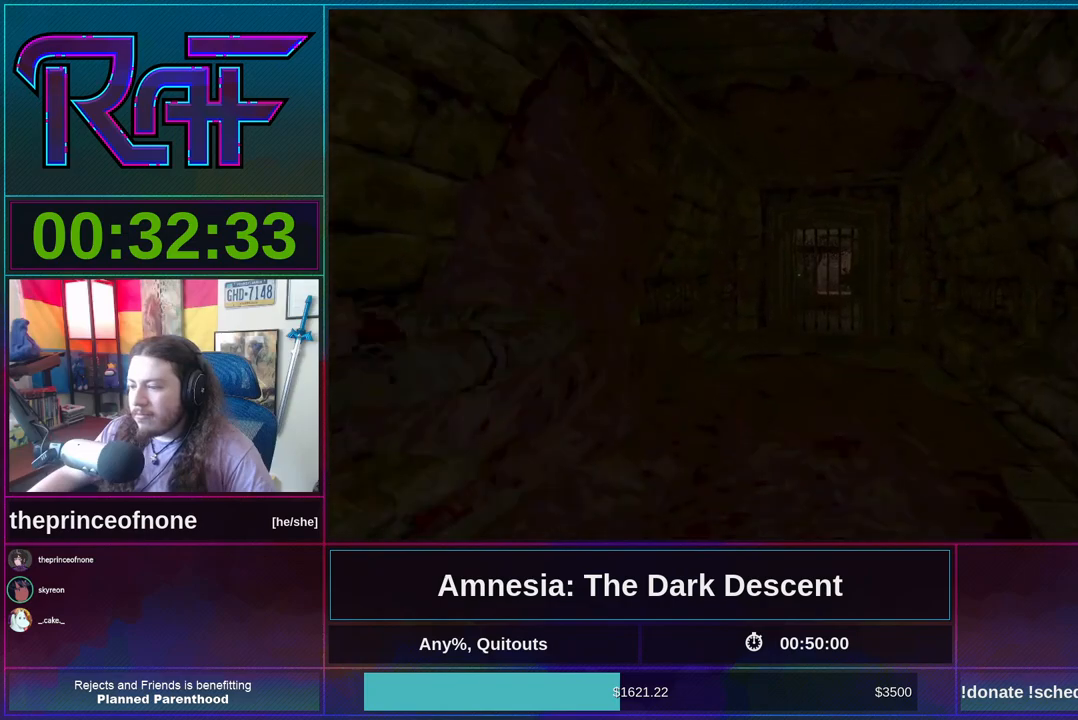
{"keys": ["shift", "w"], "mouse": [], "events": [[367, "mouse_wheel_down", "down"], [500, "mouse_wheel_down", "up"]]}
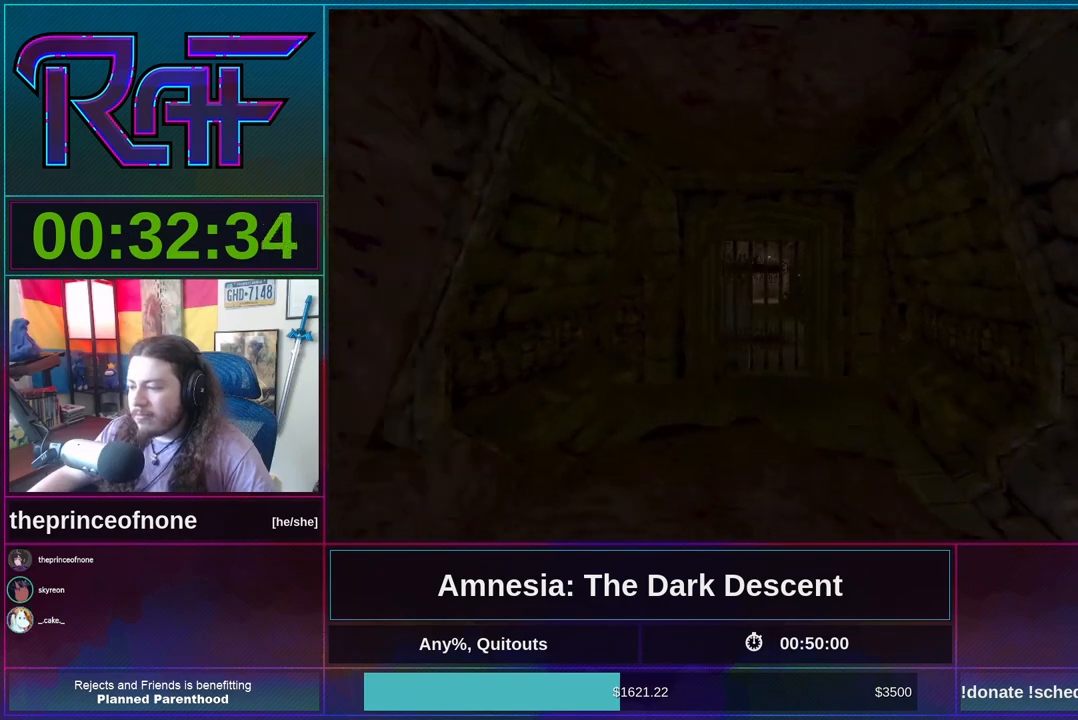
{"keys": ["shift", "w"], "mouse": [], "events": []}
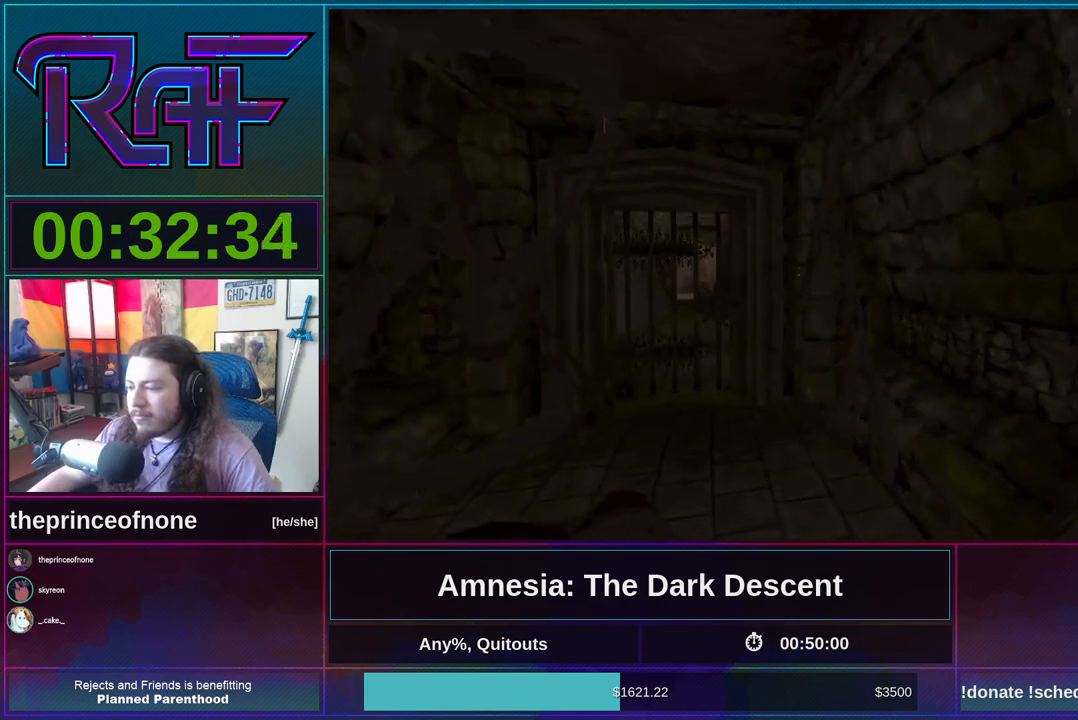
{"keys": ["shift", "w"], "mouse": [], "events": [[167, "mouse_wheel_down", "down"], [233, "mouse_wheel_down", "up"]]}
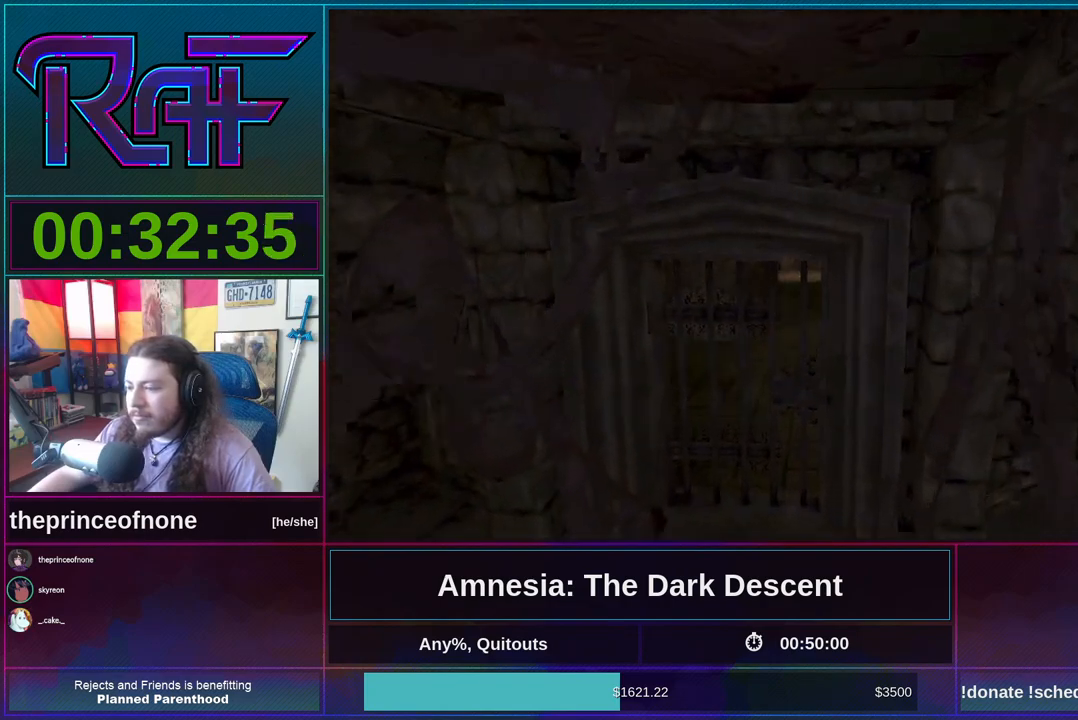
{"keys": ["d", "s"], "mouse": ["left"], "events": [[300, "shift", "up"], [300, "w", "up"], [400, "d", "down"], [400, "mouse_left", "down"], [400, "s", "down"]]}
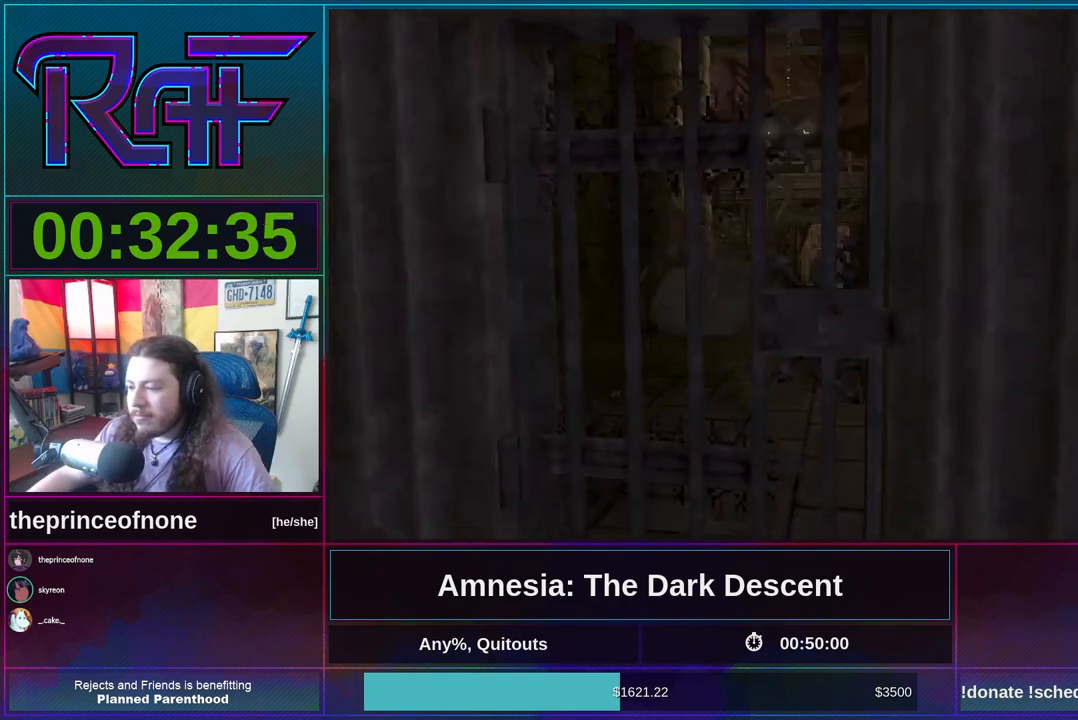
{"keys": ["a", "q", "w"], "mouse": [], "events": [[267, "s", "up"], [467, "w", "down"], [500, "a", "down"], [500, "d", "up"], [500, "mouse_left", "up"], [500, "q", "down"]]}
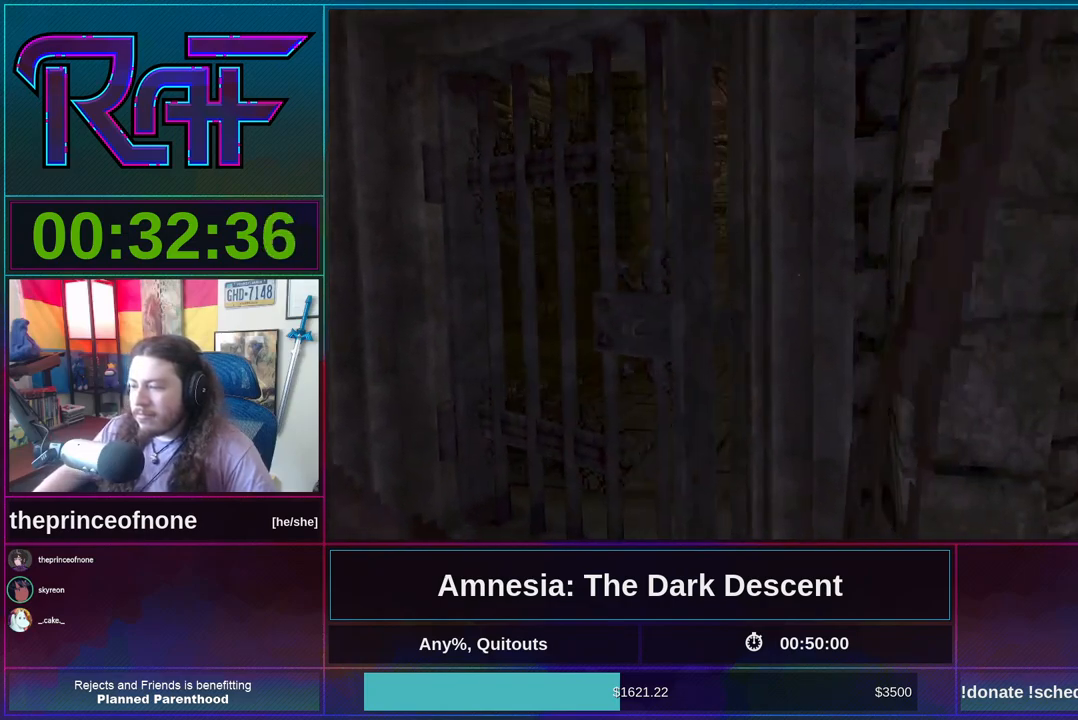
{"keys": ["s"], "mouse": ["left"], "events": [[183, "a", "up"], [183, "q", "up"], [183, "shift", "down"], [300, "w", "up"], [333, "d", "down"], [333, "shift", "up"], [433, "s", "down"], [467, "d", "up"], [467, "mouse_left", "down"]]}
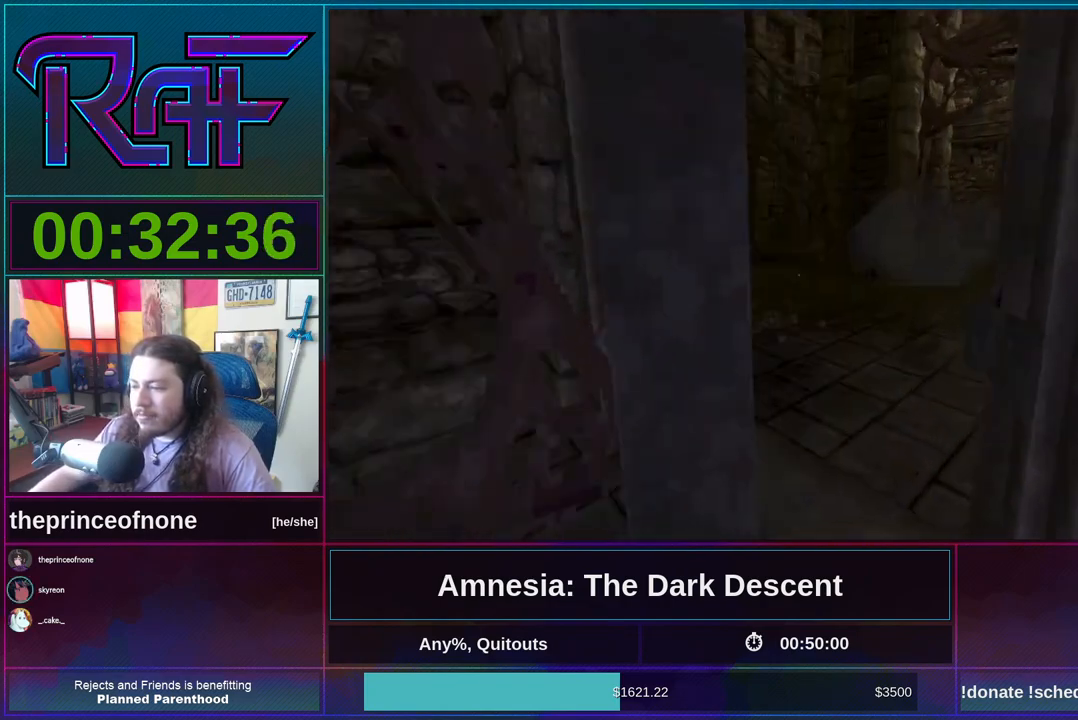
{"keys": ["shift", "w"], "mouse": [], "events": [[133, "s", "up"], [200, "mouse_left", "up"], [267, "shift", "down"], [267, "w", "down"]]}
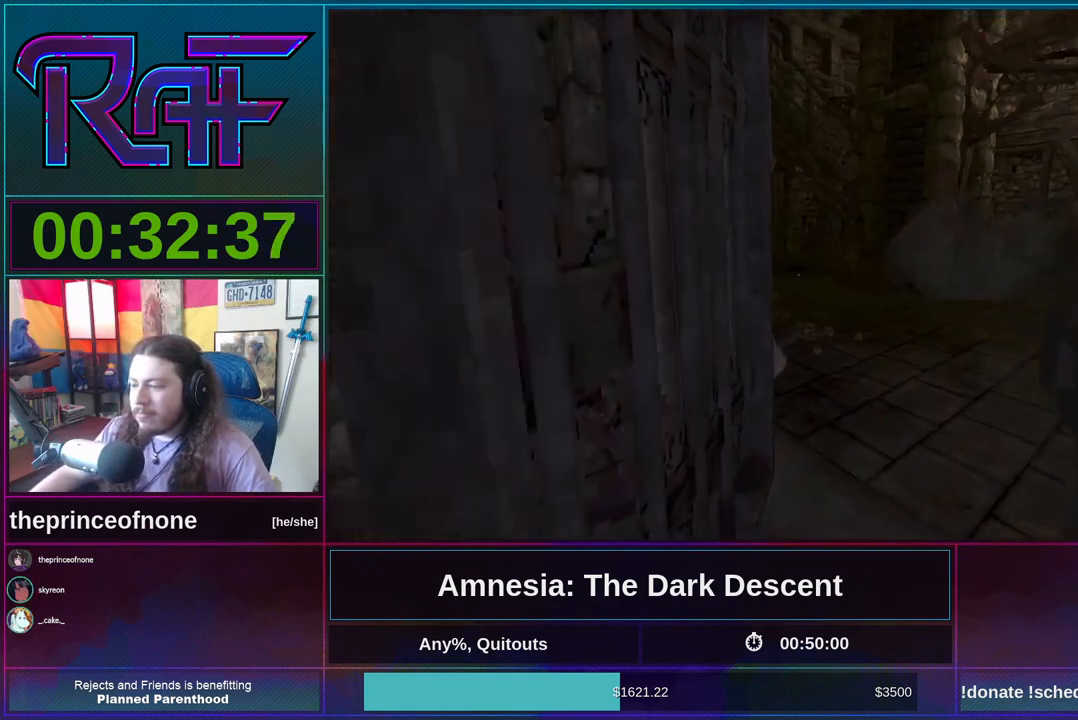
{"keys": ["shift", "w"], "mouse": [], "events": []}
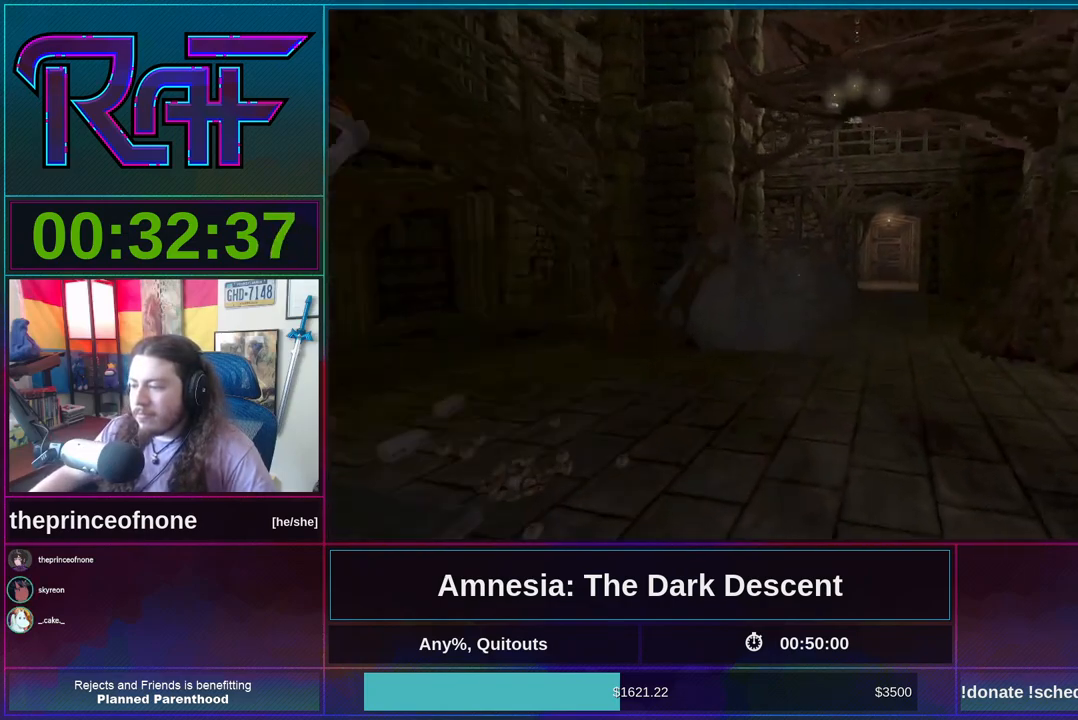
{"keys": ["shift", "w"], "mouse": [], "events": [[300, "mouse_wheel_down", "down"], [467, "mouse_wheel_down", "up"]]}
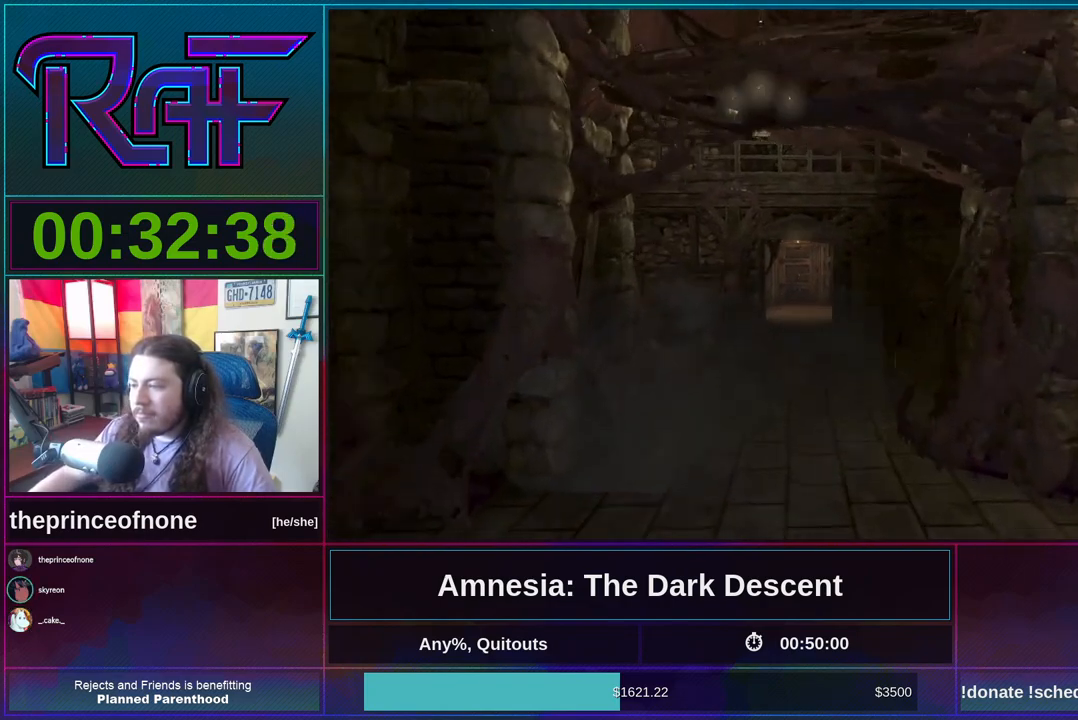
{"keys": ["shift", "w"], "mouse": [], "events": []}
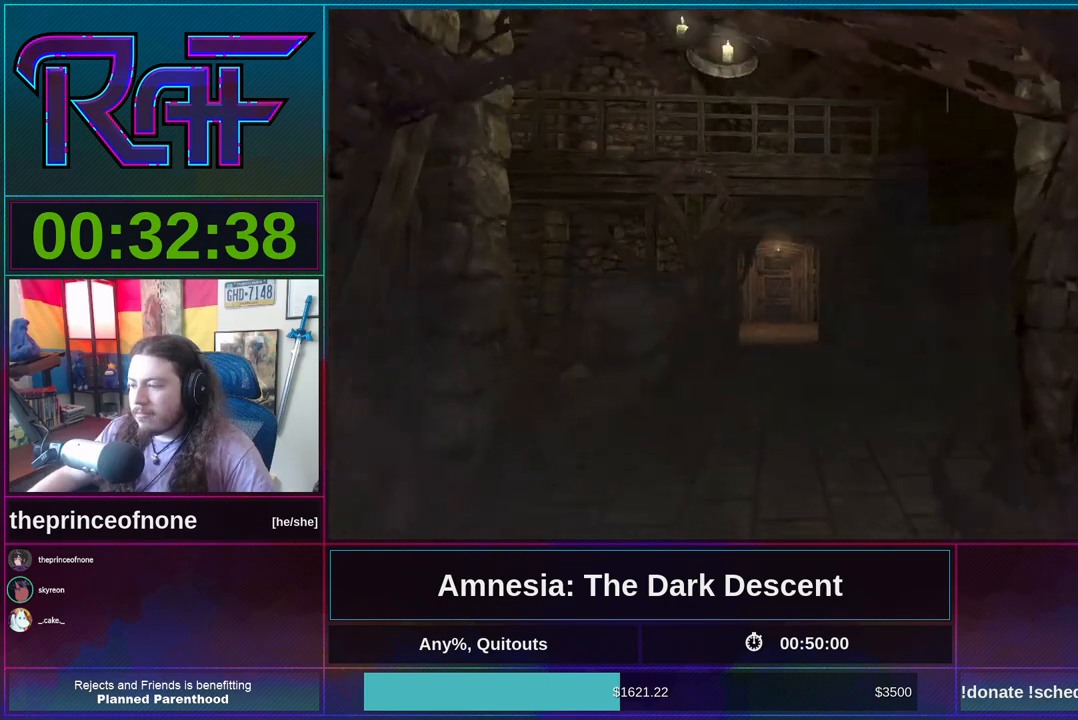
{"keys": ["shift", "w"], "mouse": [], "events": [[167, "mouse_wheel_down", "down"], [367, "mouse_wheel_down", "up"]]}
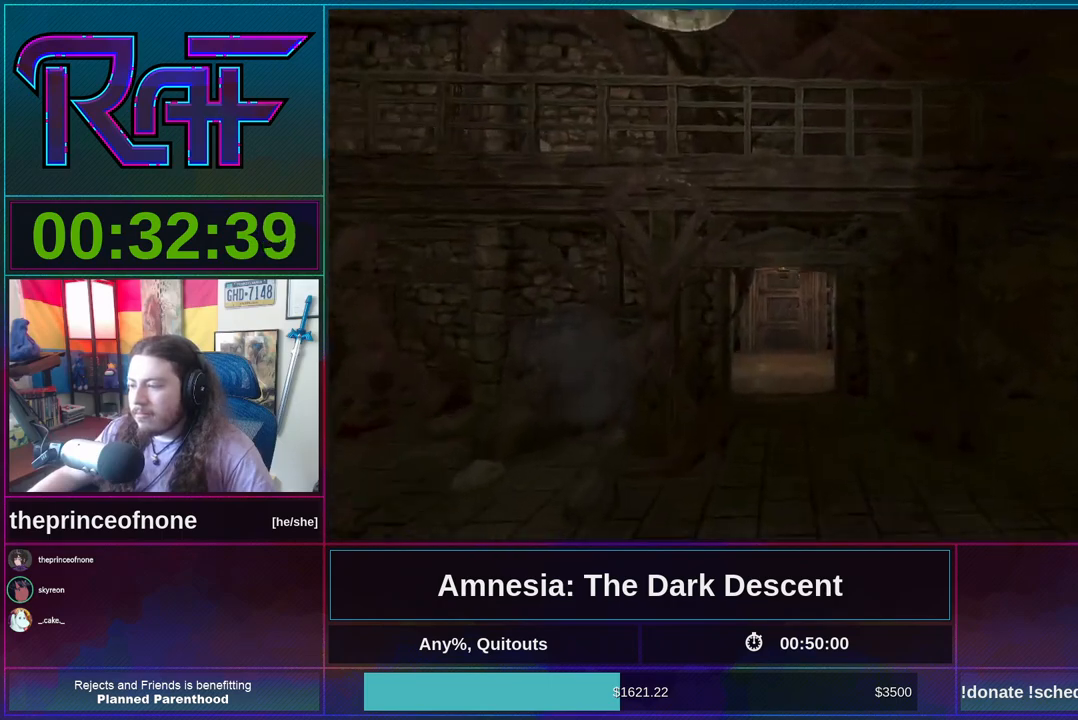
{"keys": ["shift", "w"], "mouse": [], "events": []}
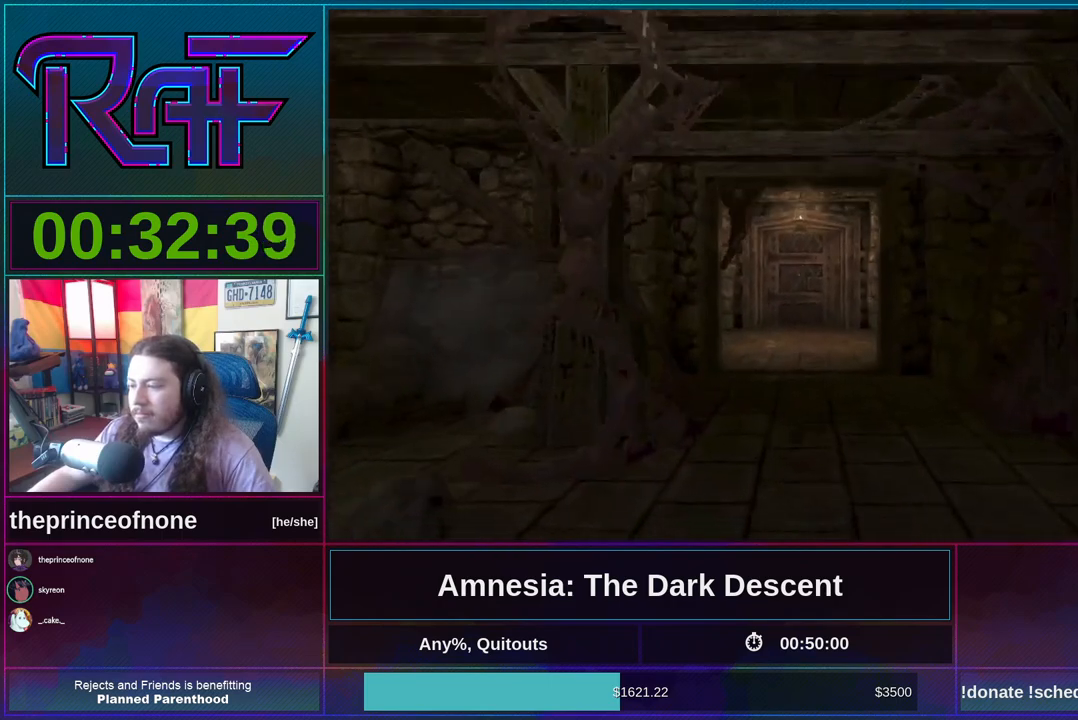
{"keys": ["shift", "w"], "mouse": [], "events": [[33, "mouse_wheel_down", "down"], [133, "mouse_wheel_down", "up"]]}
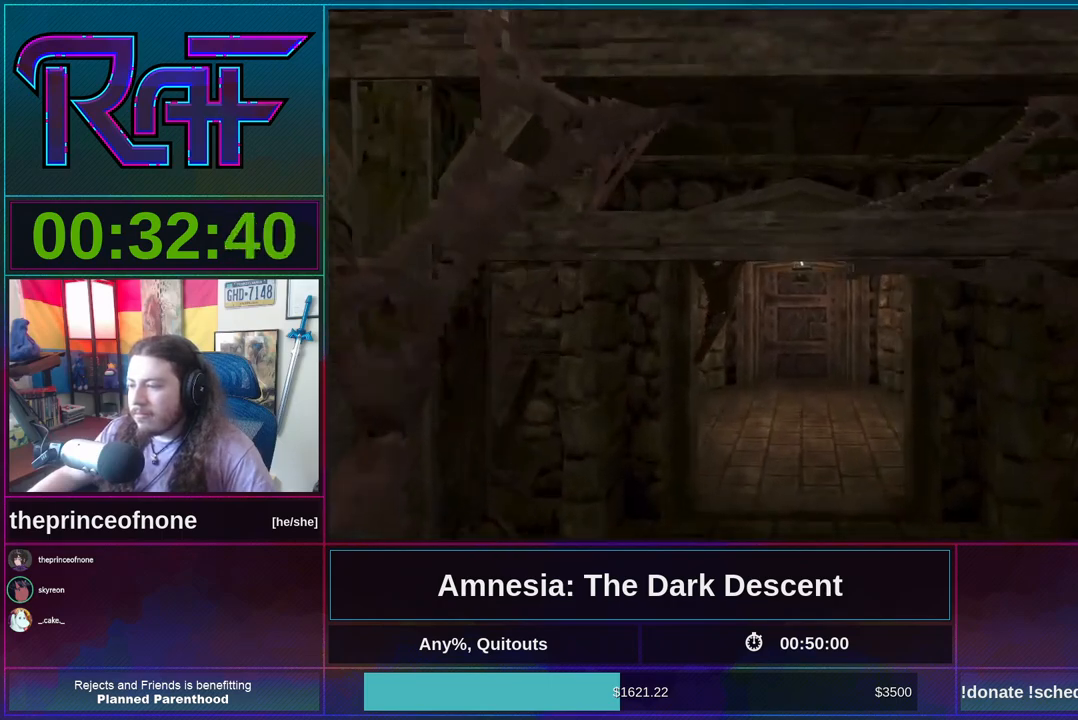
{"keys": ["shift", "w"], "mouse": [], "events": []}
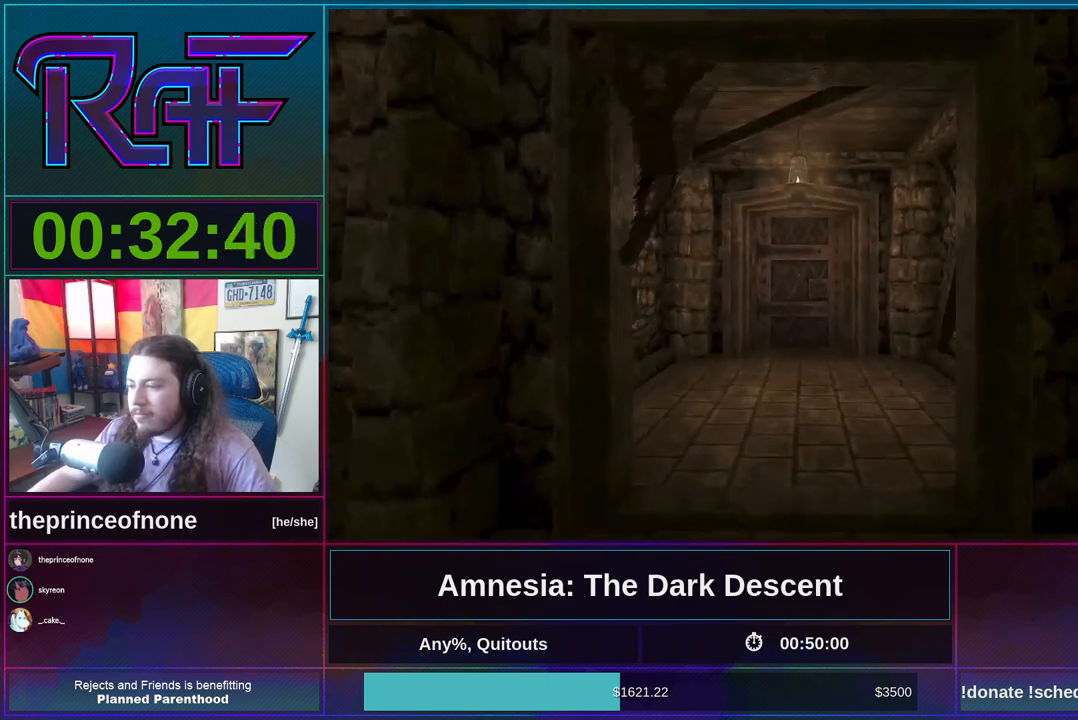
{"keys": ["shift", "w"], "mouse": [], "events": []}
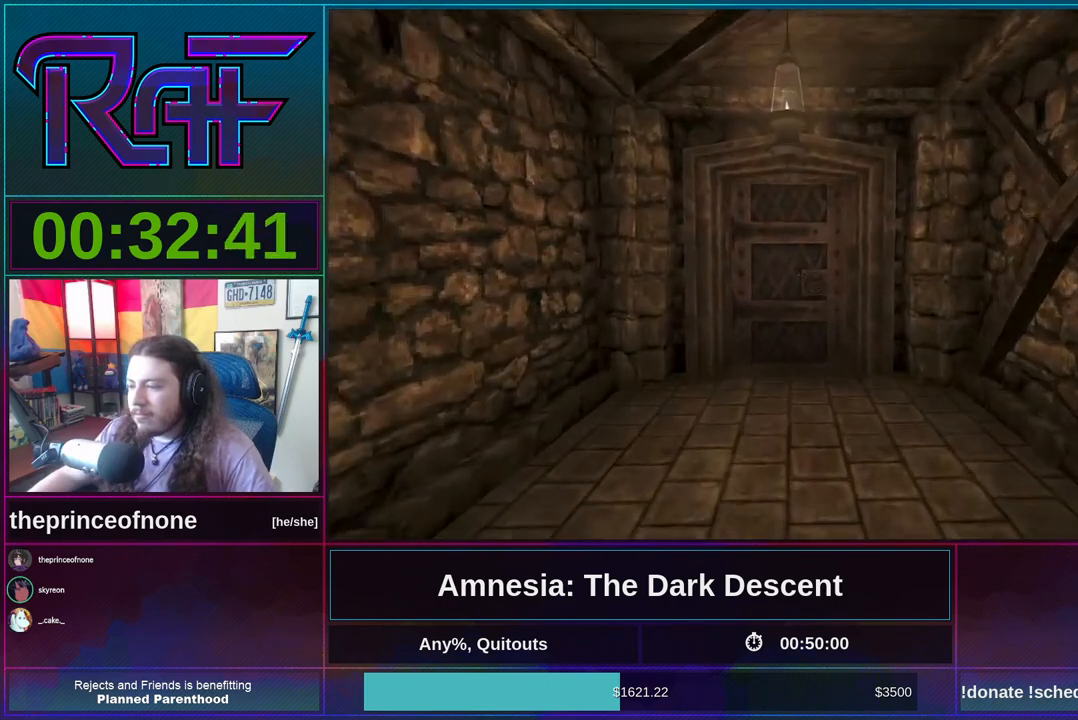
{"keys": ["shift", "w"], "mouse": [], "events": []}
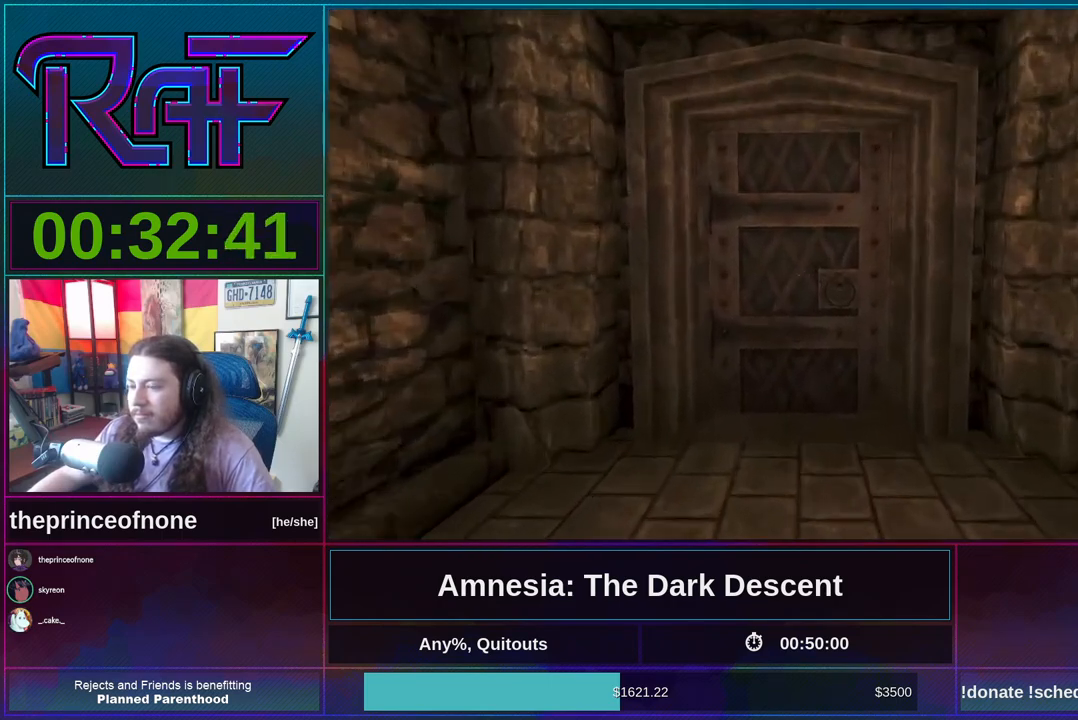
{"keys": ["shift", "w"], "mouse": [], "events": [[467, "mouse_left", "down"], [500, "mouse_left", "up"]]}
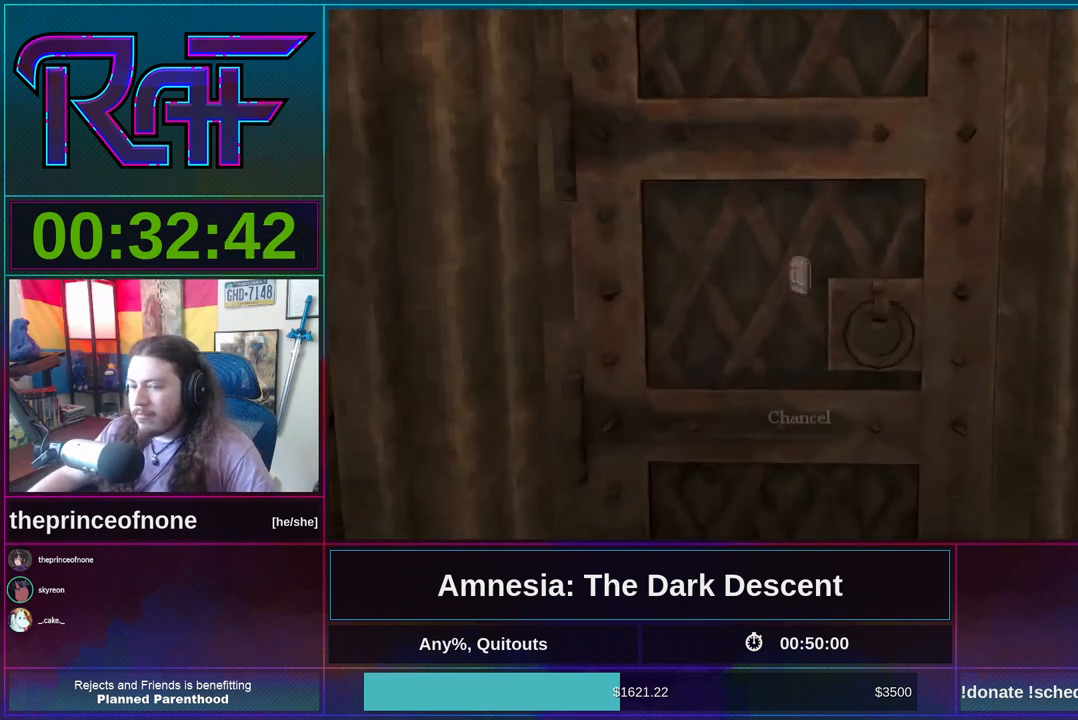
{"keys": [], "mouse": ["wheel_down"], "events": [[67, "shift", "up"], [67, "w", "up"], [100, "mouse_left", "down"], [167, "mouse_left", "up"], [200, "mouse_left", "down"], [233, "s", "down"], [300, "mouse_left", "up"], [400, "s", "up"], [467, "mouse_wheel_down", "down"]]}
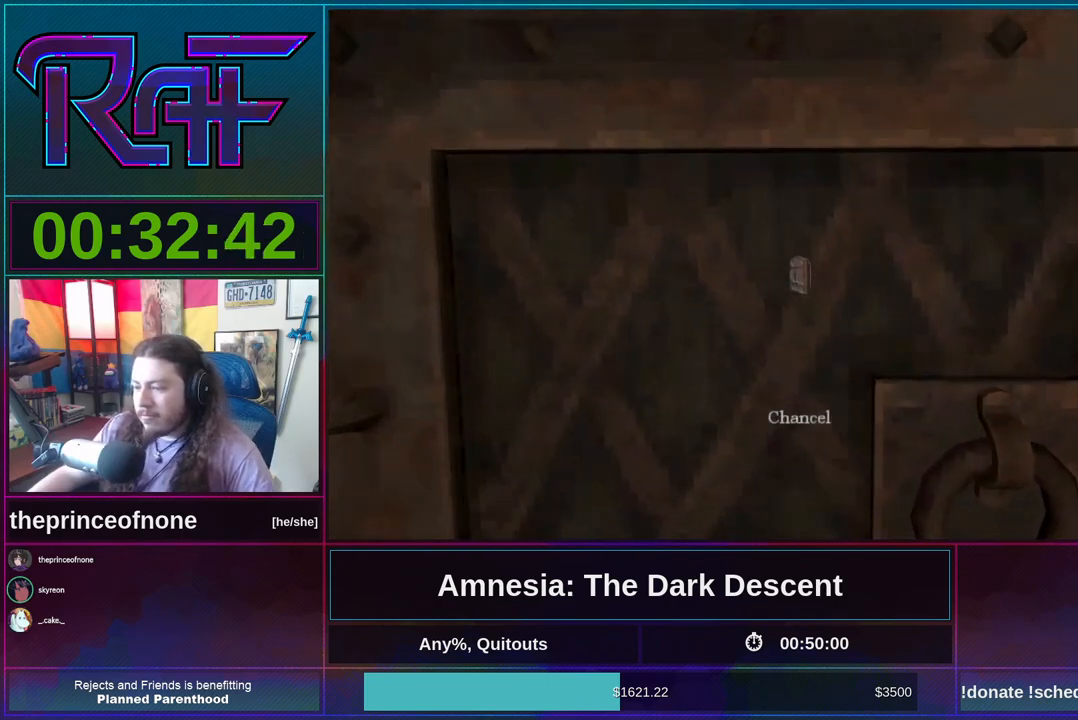
{"keys": [], "mouse": [], "events": [[133, "mouse_wheel_down", "up"], [133, "mouse_wheel_up", "down"], [200, "mouse_wheel_up", "up"], [267, "mouse_wheel_down", "down"], [400, "mouse_wheel_down", "up"], [400, "mouse_wheel_up", "down"], [500, "mouse_wheel_up", "up"]]}
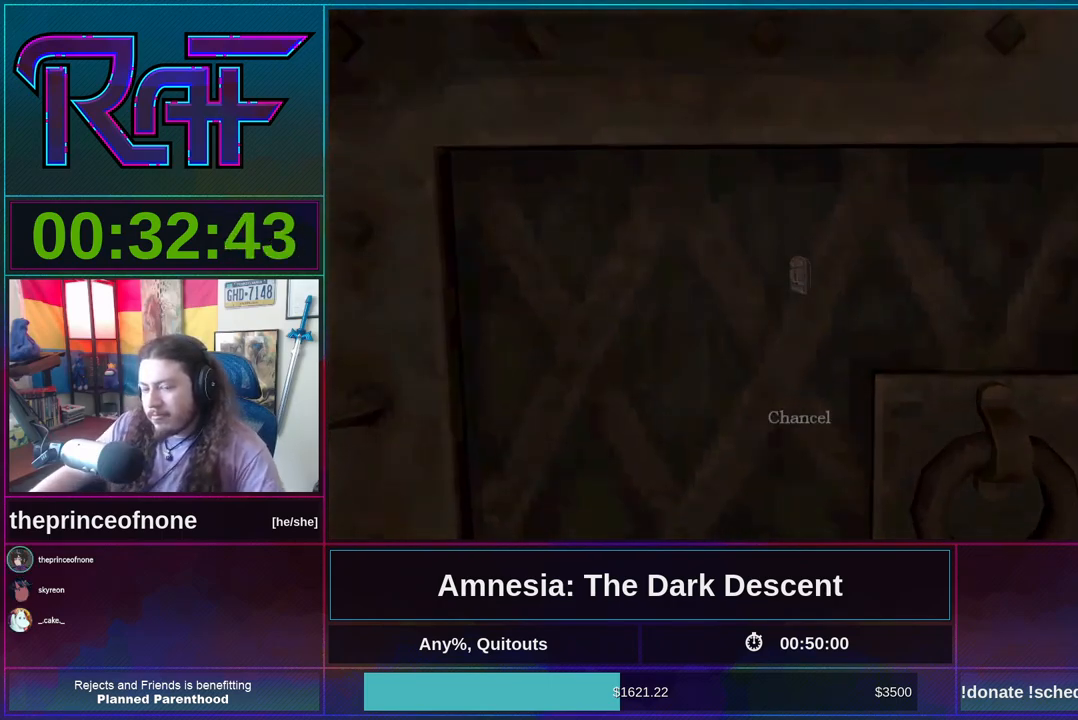
{"keys": [], "mouse": ["wheel_up"], "events": [[33, "mouse_wheel_down", "down"], [167, "mouse_wheel_down", "up"], [167, "mouse_wheel_up", "down"], [267, "mouse_wheel_up", "up"], [333, "mouse_wheel_down", "down"], [467, "mouse_wheel_down", "up"], [467, "mouse_wheel_up", "down"]]}
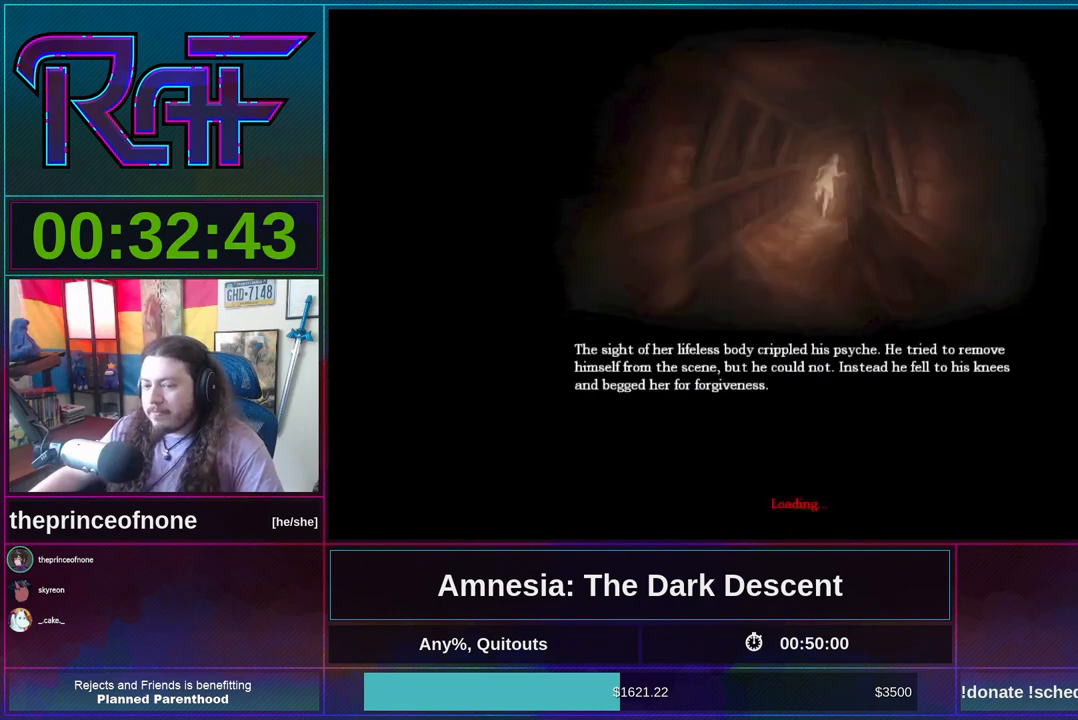
{"keys": [], "mouse": [], "events": [[67, "mouse_wheel_up", "up"], [100, "mouse_wheel_down", "down"], [233, "mouse_wheel_down", "up"], [300, "mouse_wheel_up", "down"], [433, "mouse_wheel_up", "up"]]}
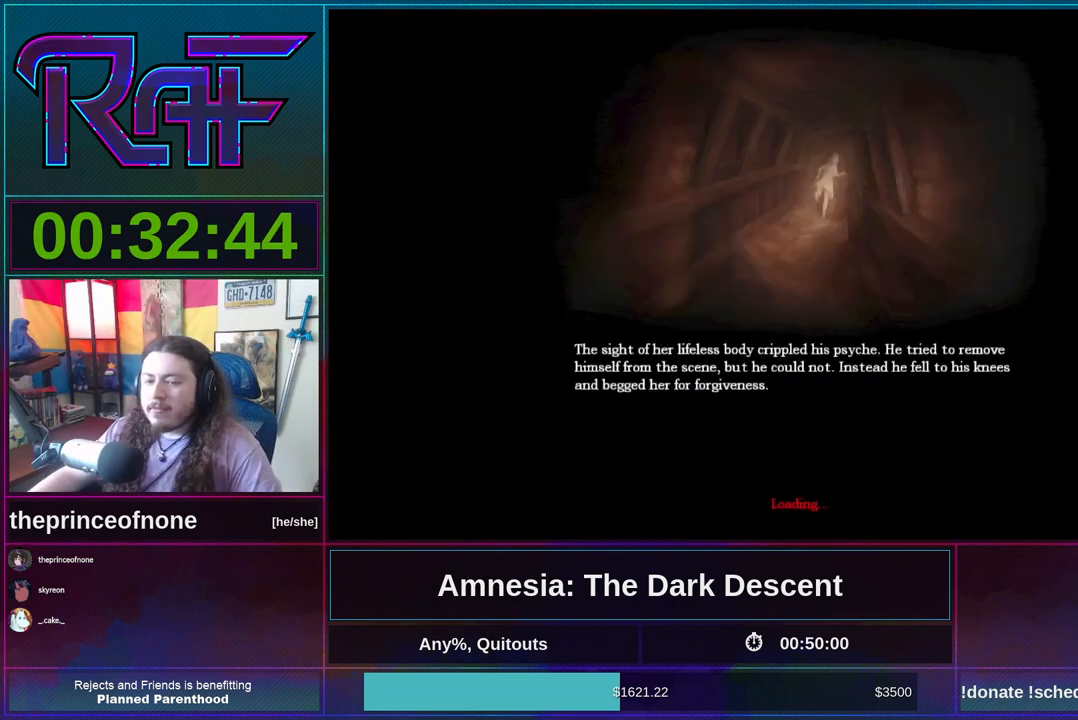
{"keys": [], "mouse": ["wheel_down"], "events": [[33, "mouse_wheel_down", "down"], [167, "mouse_wheel_down", "up"], [200, "mouse_wheel_up", "down"], [367, "mouse_wheel_up", "up"], [400, "mouse_wheel_down", "down"]]}
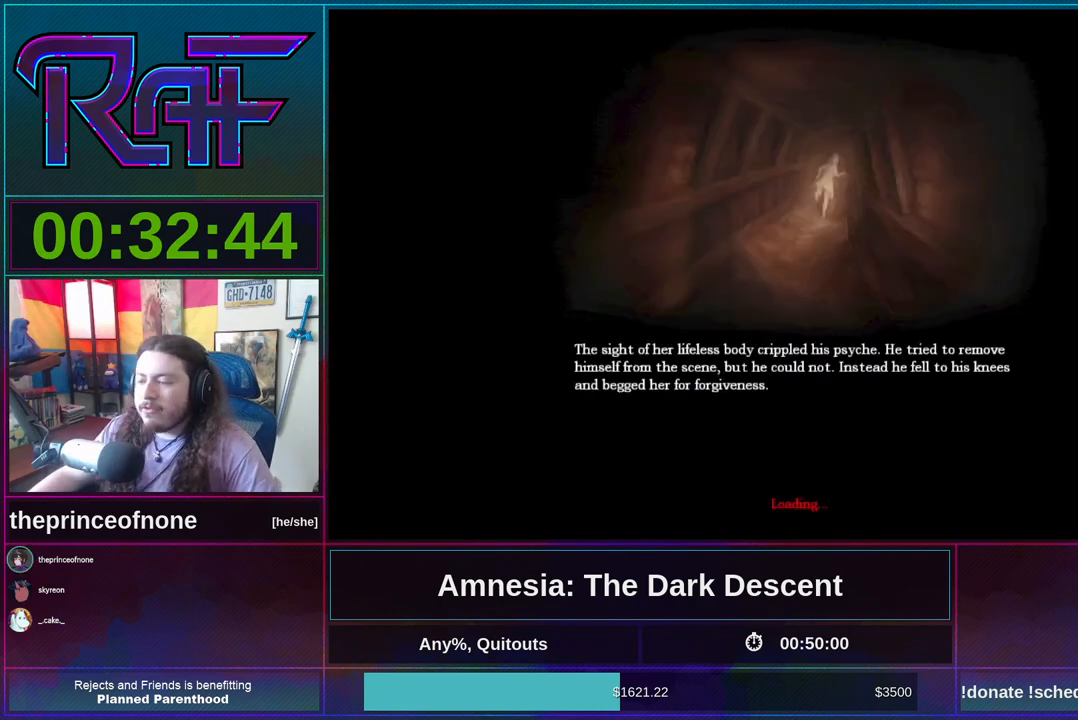
{"keys": [], "mouse": [], "events": [[100, "mouse_wheel_down", "up"], [133, "mouse_wheel_up", "down"], [233, "mouse_wheel_up", "up"], [333, "mouse_wheel_down", "down"], [500, "mouse_wheel_down", "up"]]}
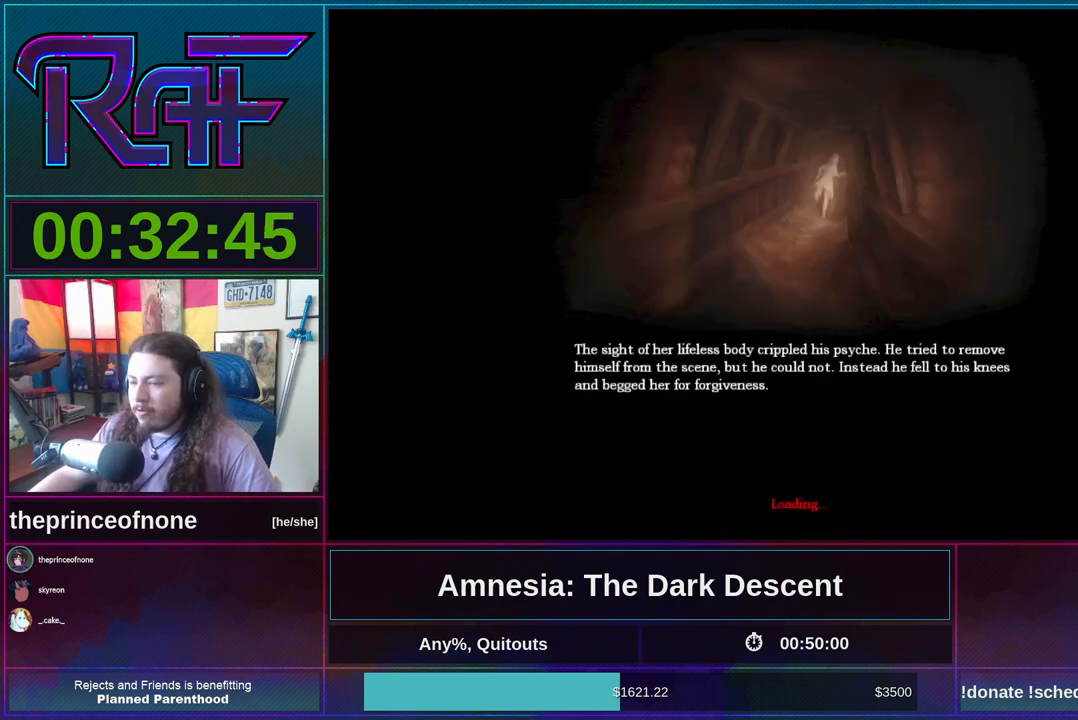
{"keys": [], "mouse": [], "events": [[67, "mouse_wheel_up", "down"], [200, "mouse_wheel_down", "down"], [200, "mouse_wheel_up", "up"], [333, "mouse_wheel_down", "up"], [400, "mouse_wheel_up", "down"], [467, "mouse_wheel_up", "up"]]}
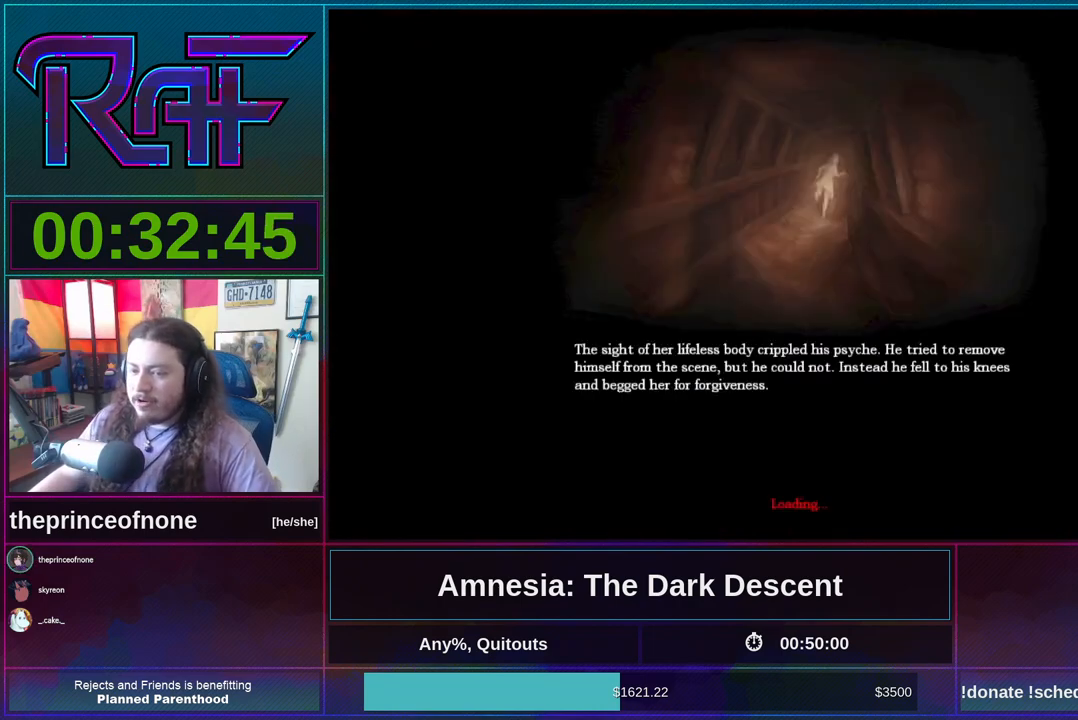
{"keys": [], "mouse": [], "events": [[33, "mouse_wheel_down", "down"], [167, "mouse_wheel_down", "up"], [217, "mouse_wheel_up", "down"], [317, "mouse_wheel_up", "up"], [367, "mouse_wheel_down", "down"], [433, "mouse_wheel_down", "up"]]}
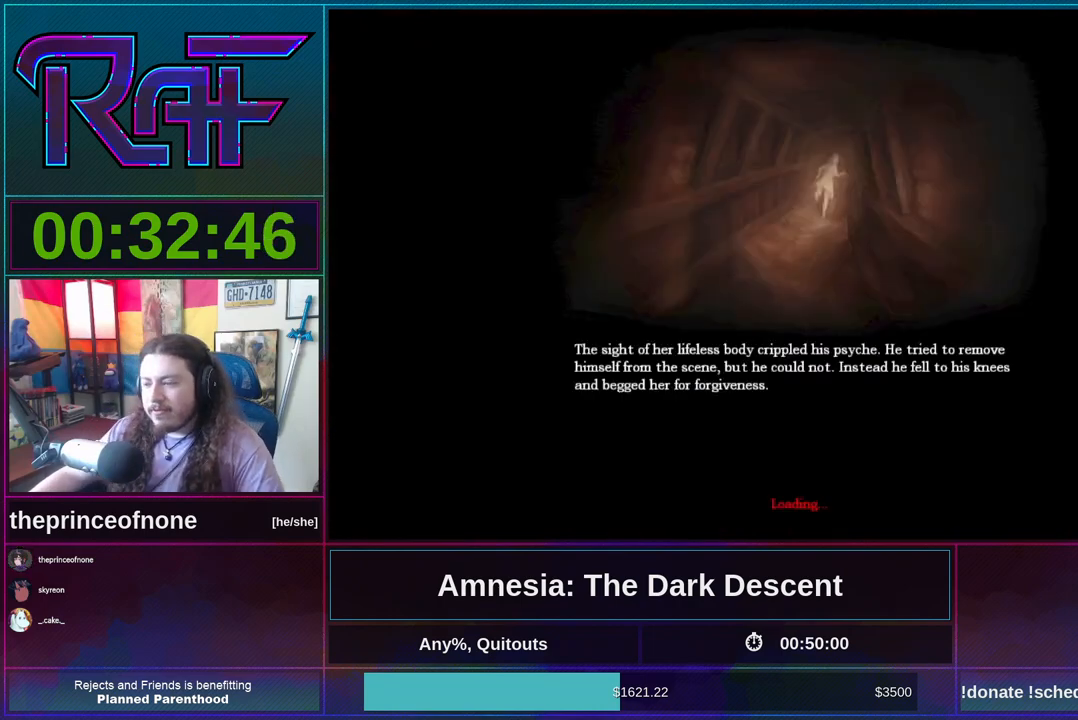
{"keys": [], "mouse": ["wheel_down"], "events": [[33, "mouse_wheel_up", "down"], [133, "mouse_wheel_up", "up"], [167, "mouse_wheel_down", "down"], [333, "mouse_wheel_down", "up"], [367, "mouse_wheel_up", "down"], [467, "mouse_wheel_up", "up"], [500, "mouse_wheel_down", "down"]]}
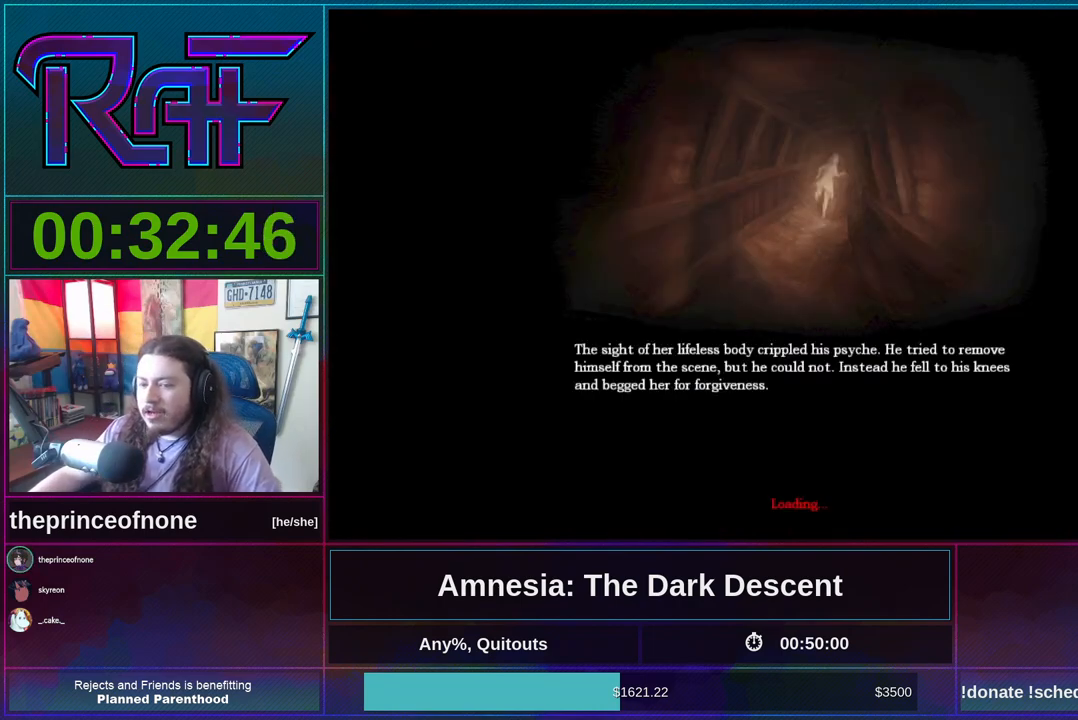
{"keys": [], "mouse": ["wheel_down"], "events": [[167, "mouse_wheel_down", "up"], [200, "mouse_wheel_up", "down"], [350, "mouse_wheel_up", "up"], [400, "mouse_wheel_down", "down"]]}